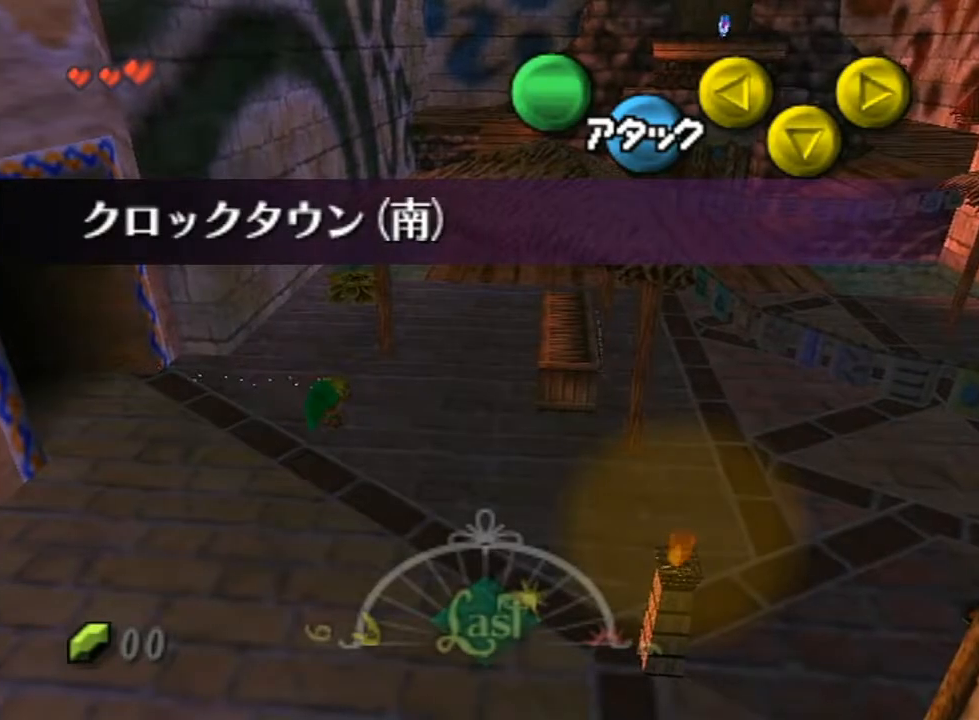
Gameplay with a controller (Nintendo layout); each line is a JSON object with the inputs held at the frame after it. "events" lists button and stick changes between this image and that frame as [ms after this image, input, new state], when the widget could be followed in between. Not read: L3 R3.
{"buttons": ["A"], "left_stick": "up-right", "right_stick": "center", "events": [[117, "A", "down"], [200, "A", "up"], [300, "A", "down"], [383, "A", "up"], [450, "A", "down"]]}
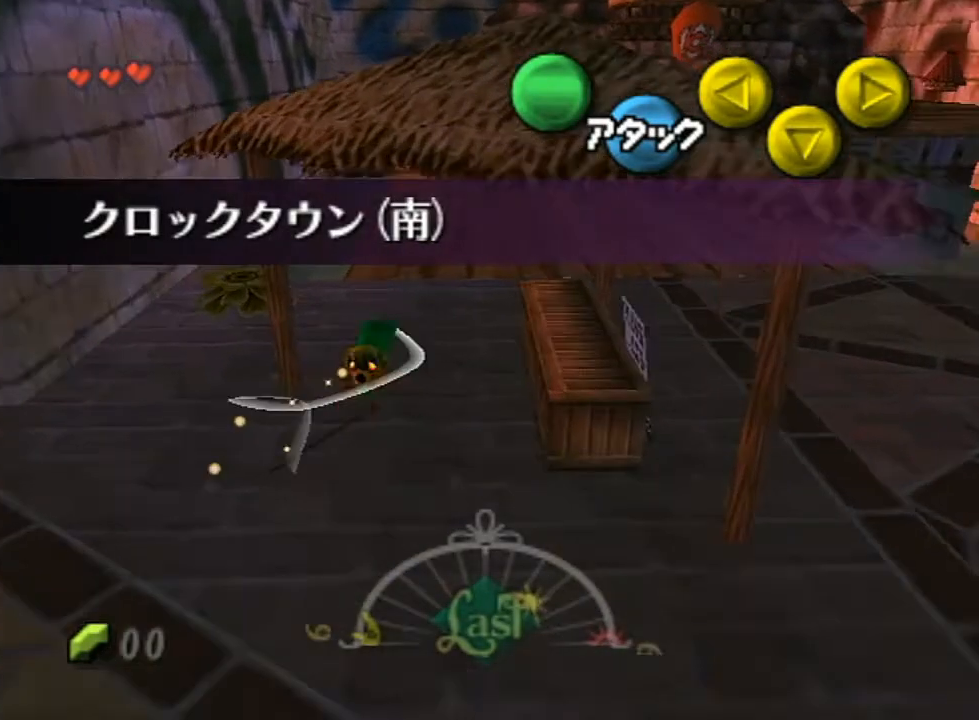
{"buttons": ["A"], "left_stick": "up", "right_stick": "center", "events": [[50, "A", "up"], [117, "A", "down"], [200, "A", "up"], [300, "A", "down"], [300, "left_stick", "up"], [367, "A", "up"], [417, "A", "down"]]}
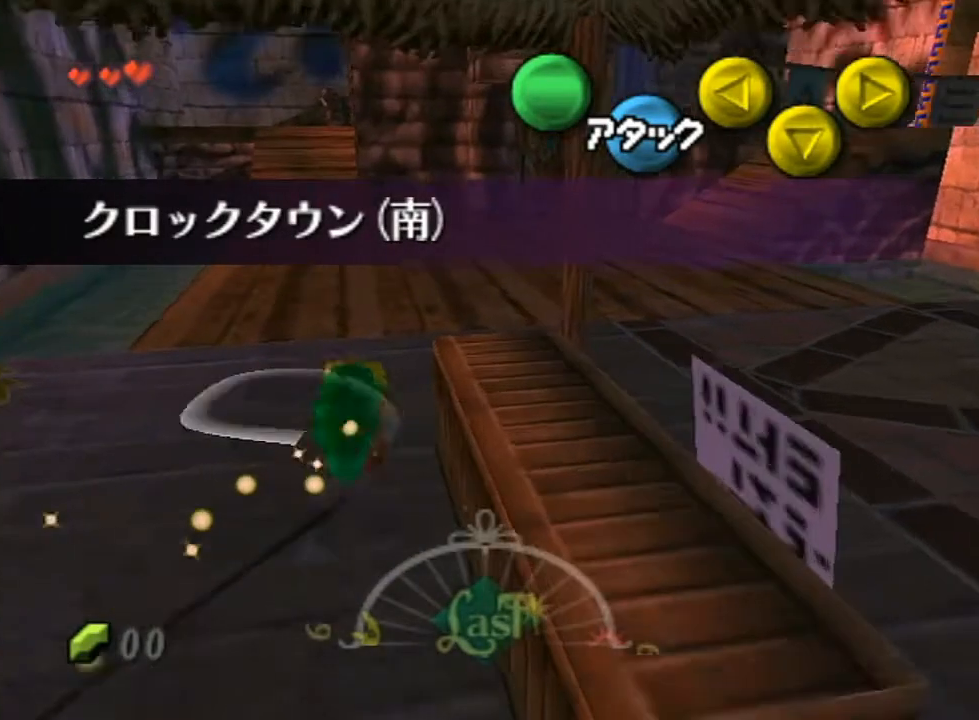
{"buttons": ["A"], "left_stick": "up", "right_stick": "center", "events": [[50, "A", "up"], [117, "A", "down"], [200, "A", "up"], [267, "A", "down"], [333, "A", "up"], [417, "A", "down"]]}
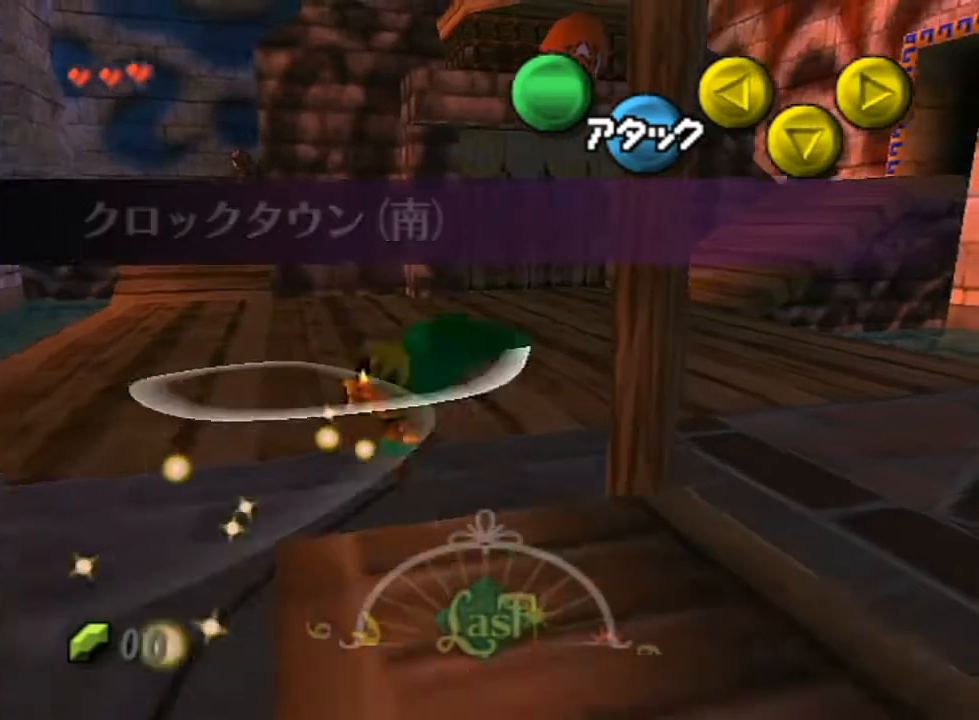
{"buttons": [], "left_stick": "up", "right_stick": "center", "events": [[17, "A", "up"], [83, "A", "down"], [133, "A", "up"], [233, "A", "down"], [333, "A", "up"], [383, "A", "down"], [483, "A", "up"]]}
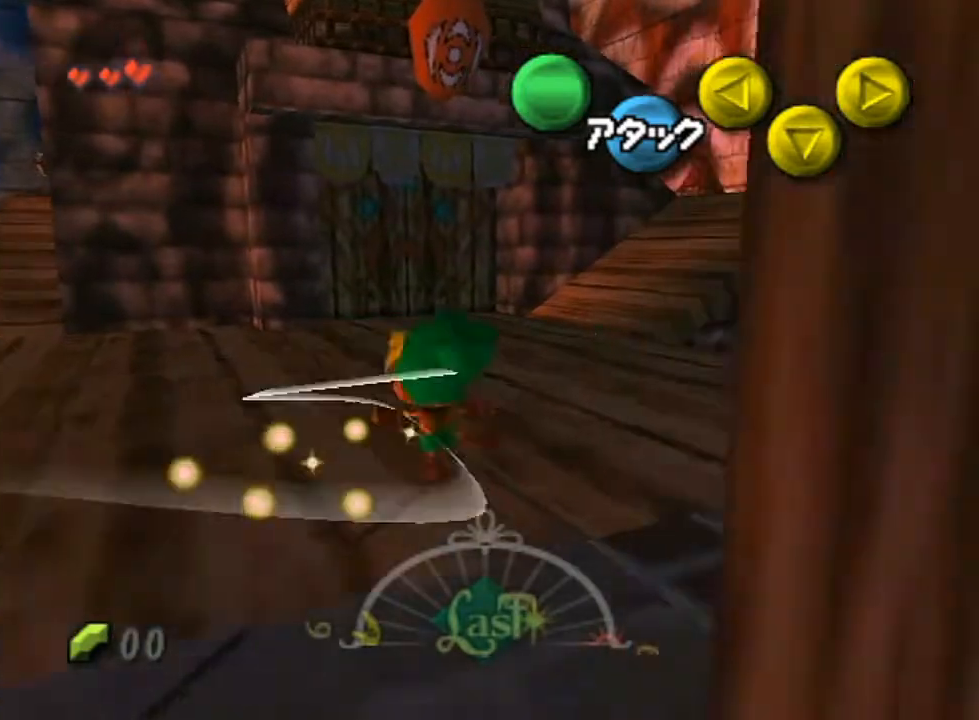
{"buttons": [], "left_stick": "up", "right_stick": "center", "events": [[83, "A", "down"], [133, "A", "up"], [217, "A", "down"], [333, "A", "up"], [383, "A", "down"], [483, "A", "up"]]}
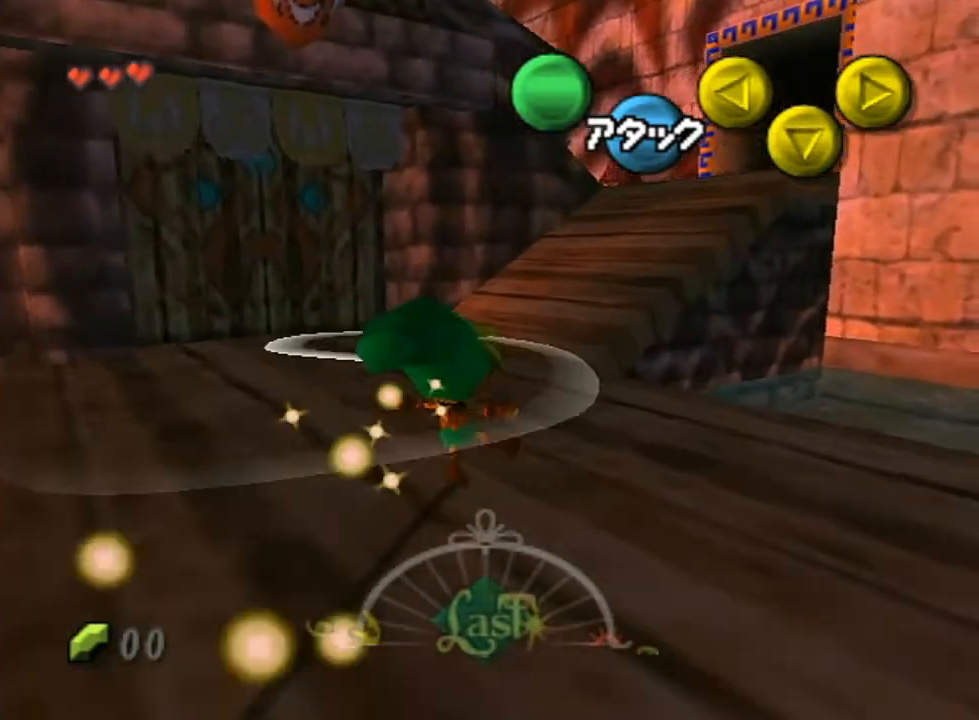
{"buttons": [], "left_stick": "up", "right_stick": "center", "events": [[50, "A", "down"], [133, "A", "up"], [233, "A", "down"], [333, "A", "up"], [383, "A", "down"], [483, "A", "up"]]}
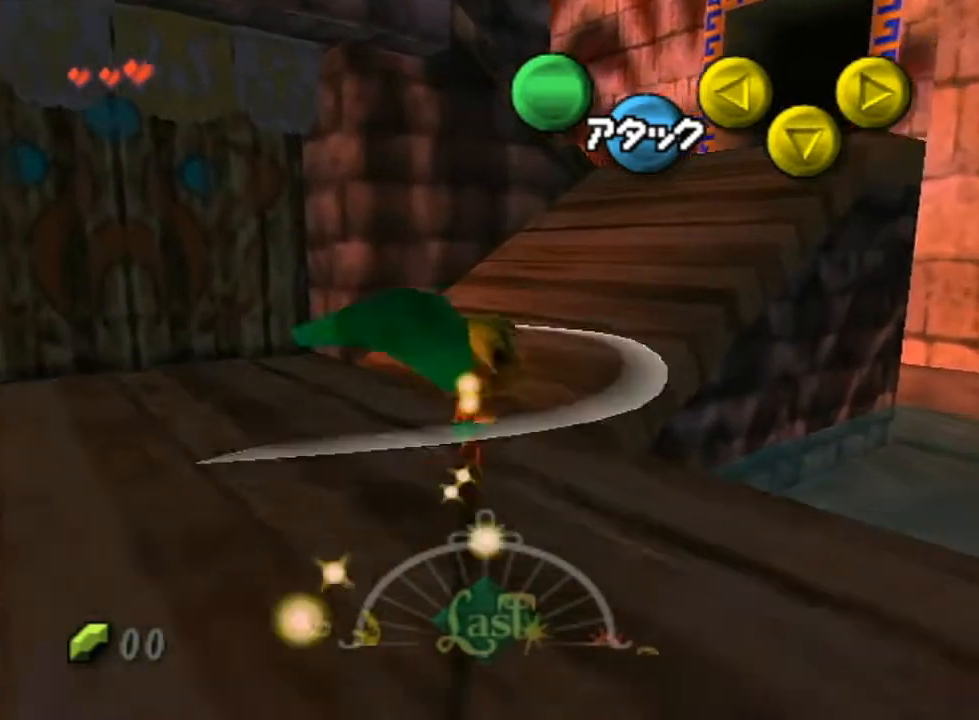
{"buttons": [], "left_stick": "up-right", "right_stick": "center", "events": [[83, "A", "down"], [117, "left_stick", "up-right"], [167, "A", "up"], [233, "A", "down"], [333, "A", "up"], [383, "A", "down"], [483, "A", "up"]]}
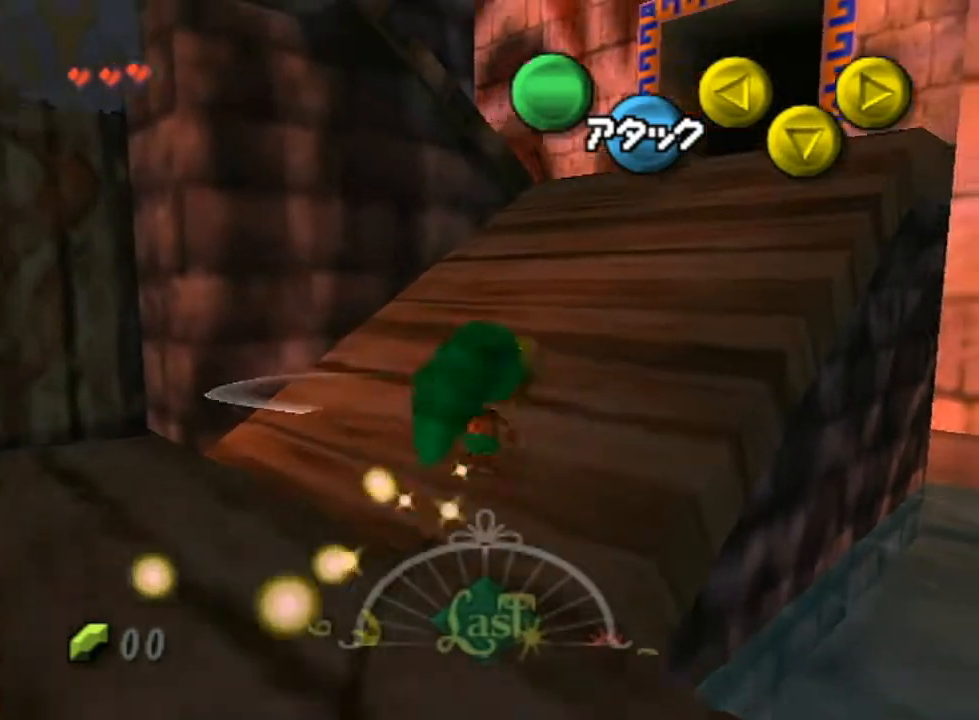
{"buttons": [], "left_stick": "up-right", "right_stick": "center", "events": [[83, "A", "down"], [167, "A", "up"], [233, "A", "down"], [333, "A", "up"], [383, "A", "down"], [483, "A", "up"]]}
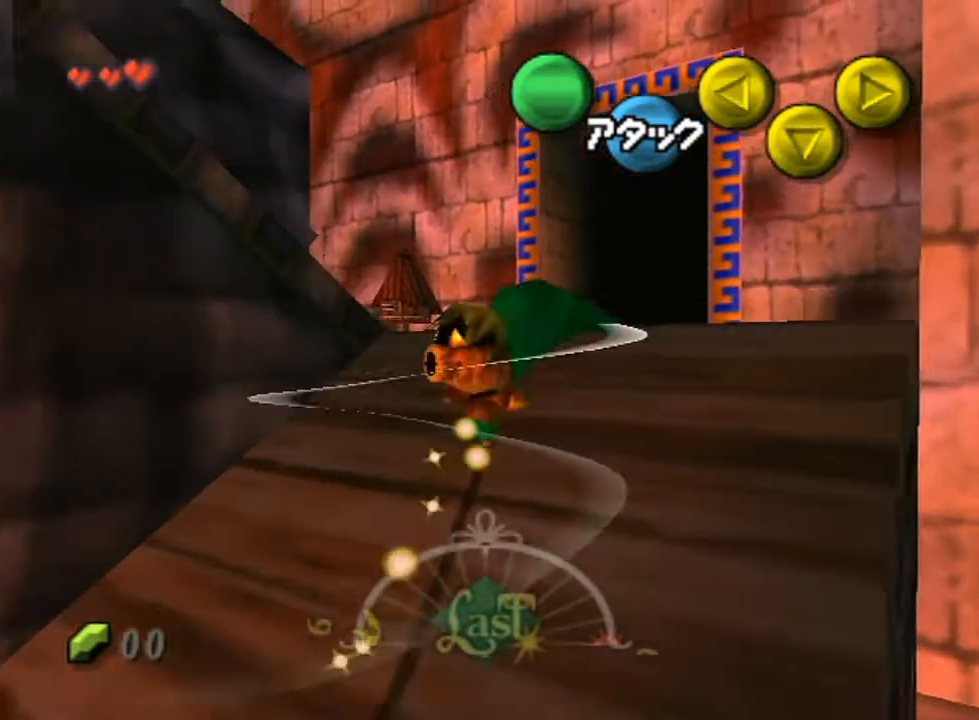
{"buttons": [], "left_stick": "up-right", "right_stick": "center", "events": [[83, "A", "down"], [133, "A", "up"], [233, "A", "down"], [300, "A", "up"], [383, "A", "down"], [467, "A", "up"]]}
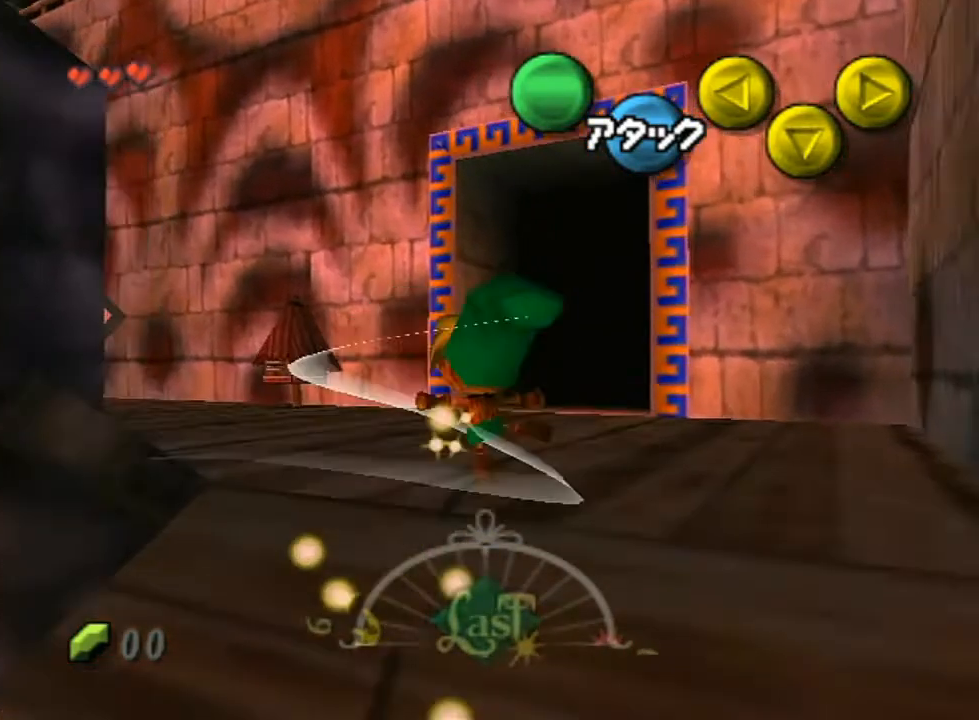
{"buttons": [], "left_stick": "up-right", "right_stick": "center", "events": [[50, "A", "down"], [117, "A", "up"], [200, "A", "down"], [300, "A", "up"], [367, "A", "down"], [450, "A", "up"]]}
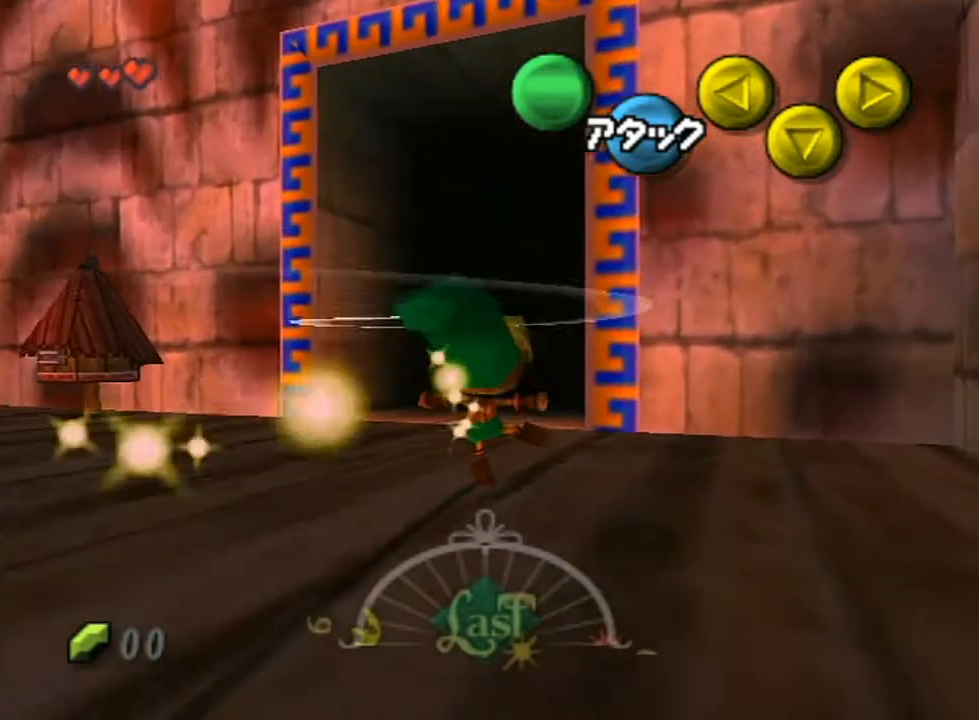
{"buttons": ["A"], "left_stick": "up-right", "right_stick": "center", "events": [[17, "left_stick", "up"], [50, "A", "down"], [133, "A", "up"], [217, "A", "down"], [300, "left_stick", "up-right"], [333, "A", "up"], [417, "A", "down"]]}
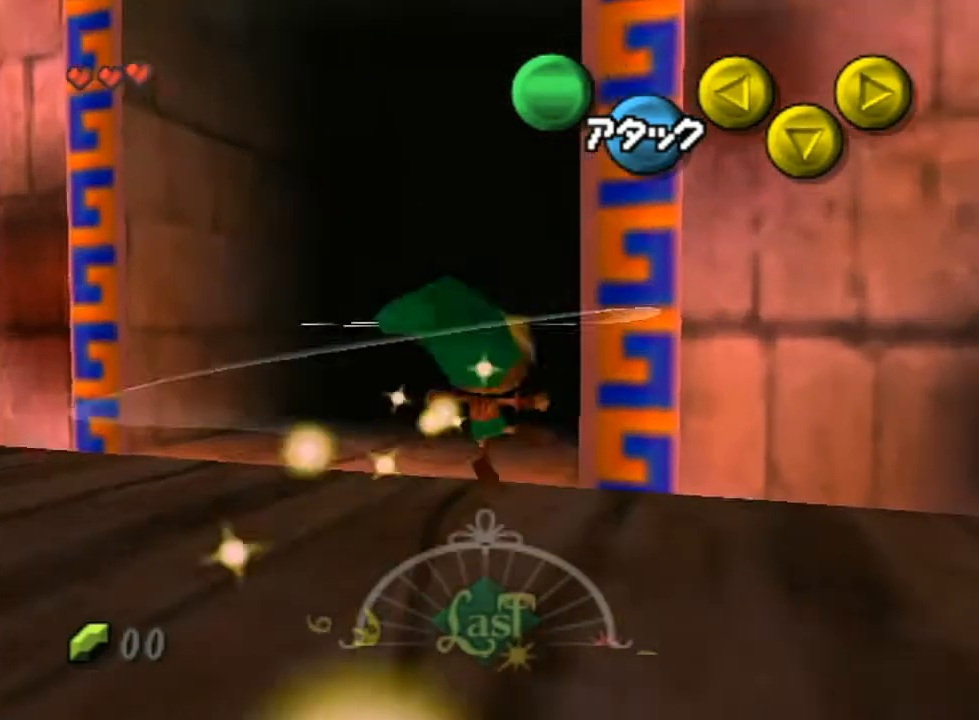
{"buttons": [], "left_stick": "center", "right_stick": "center", "events": [[17, "A", "up"], [83, "A", "down"], [200, "A", "up"], [267, "A", "down"], [367, "A", "up"], [467, "left_stick", "center"]]}
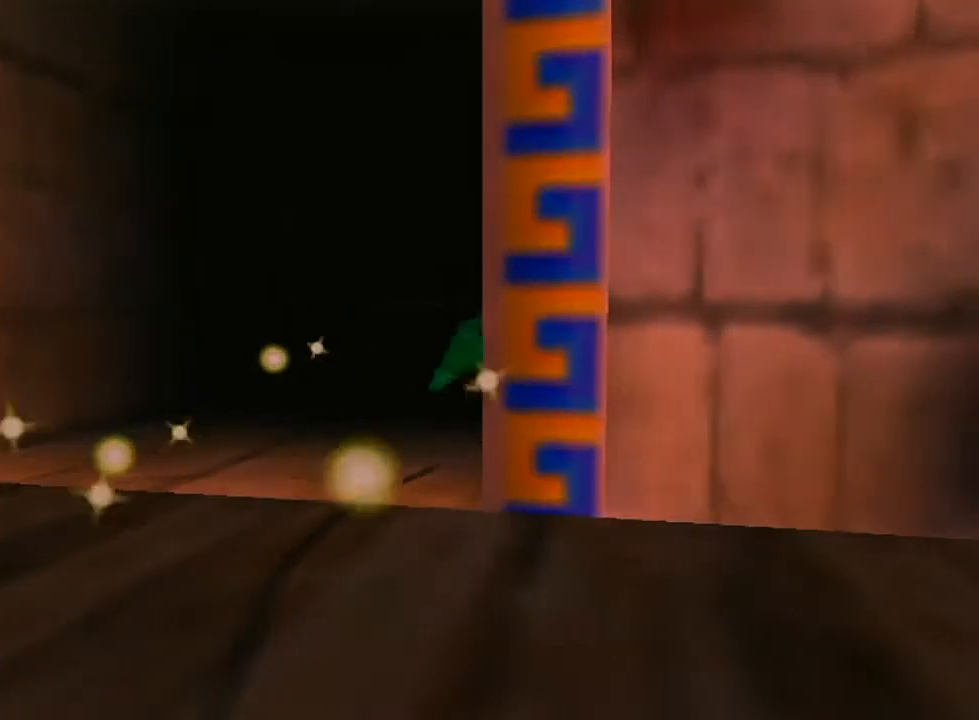
{"buttons": [], "left_stick": "center", "right_stick": "center", "events": []}
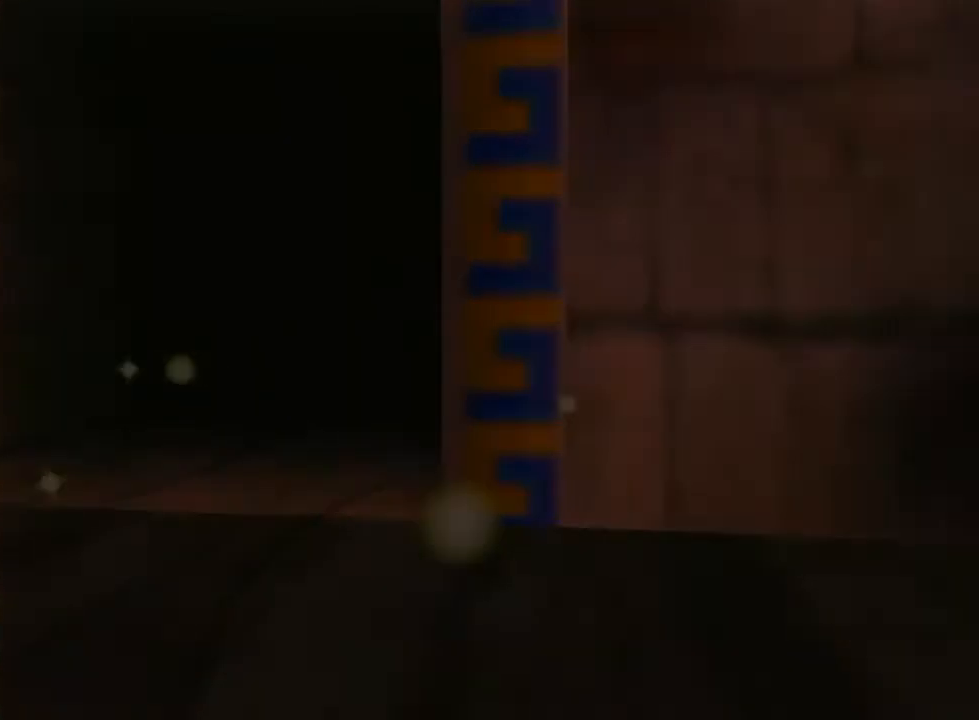
{"buttons": [], "left_stick": "center", "right_stick": "center", "events": []}
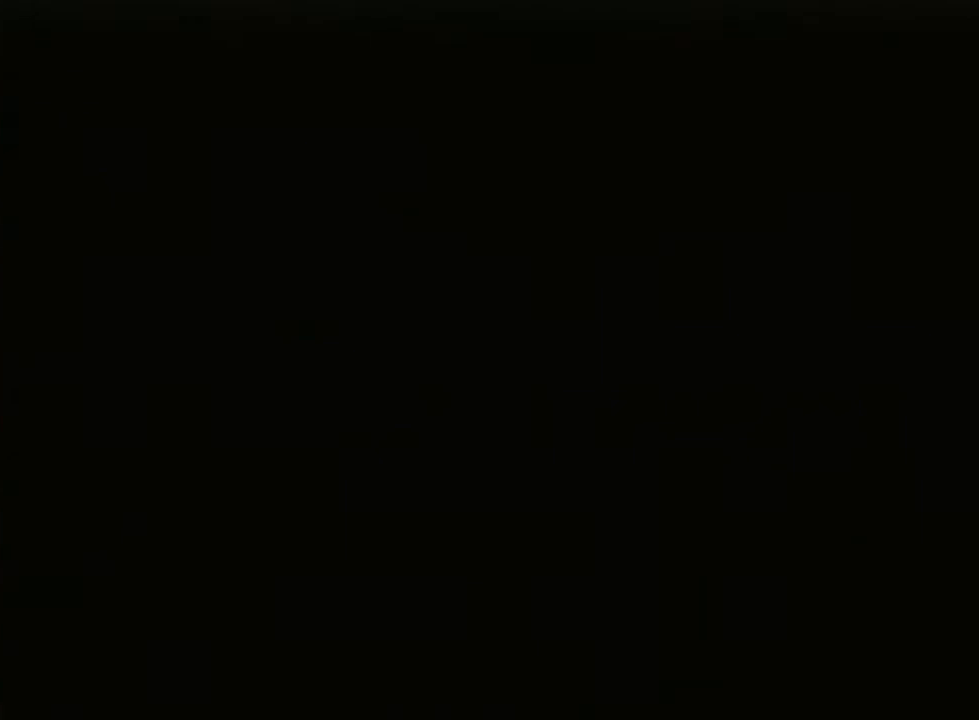
{"buttons": [], "left_stick": "up", "right_stick": "center", "events": [[417, "left_stick", "up"]]}
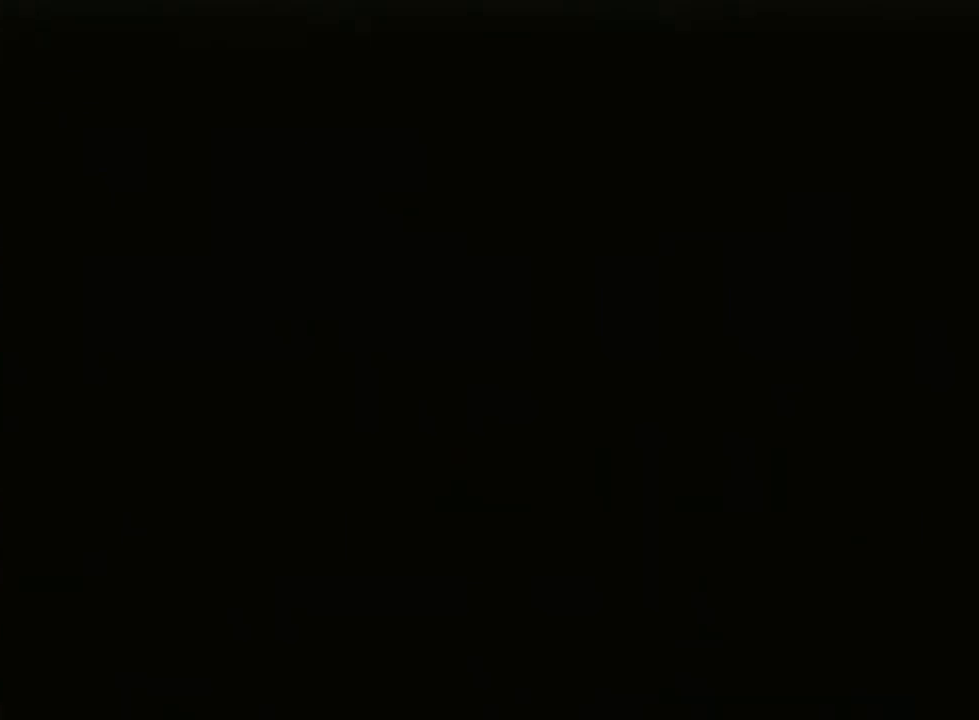
{"buttons": [], "left_stick": "up-right", "right_stick": "center", "events": [[267, "left_stick", "up-right"]]}
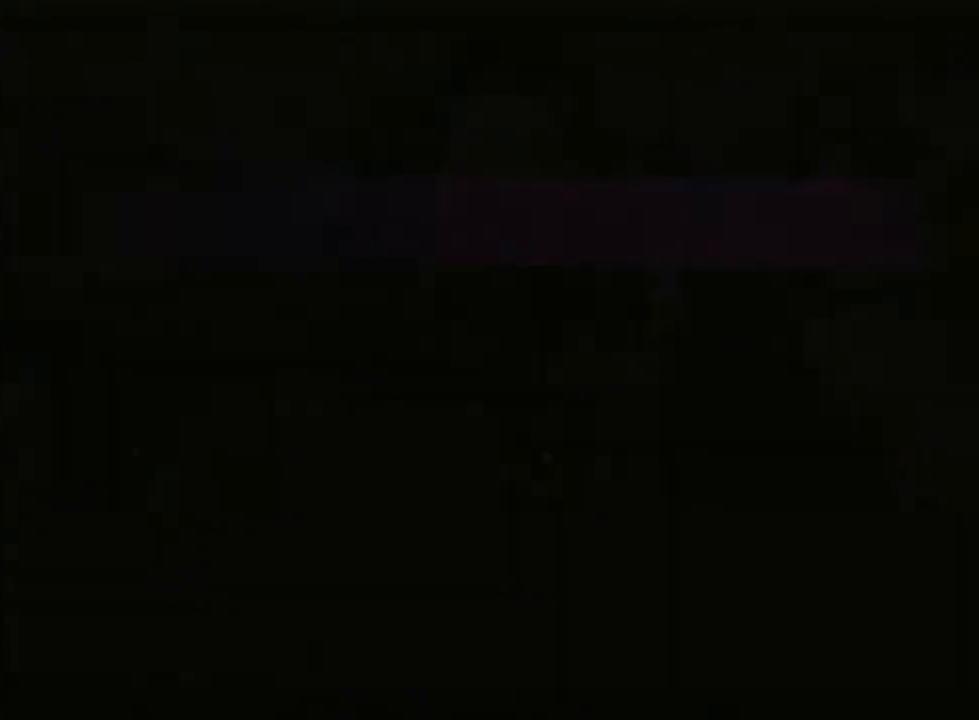
{"buttons": [], "left_stick": "up-right", "right_stick": "center", "events": []}
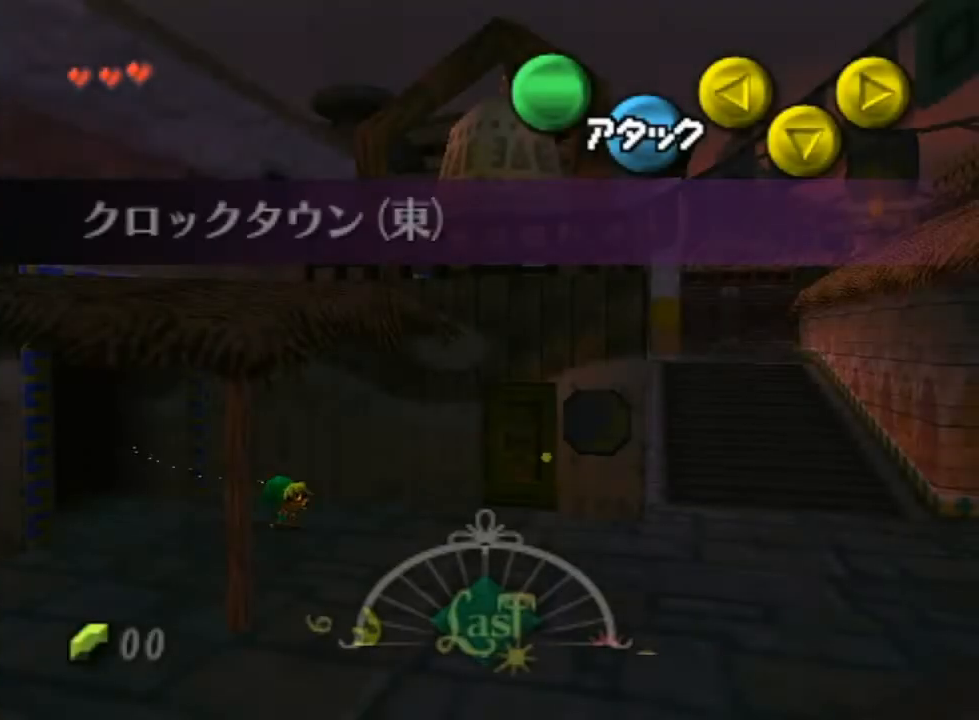
{"buttons": [], "left_stick": "up-right", "right_stick": "center", "events": []}
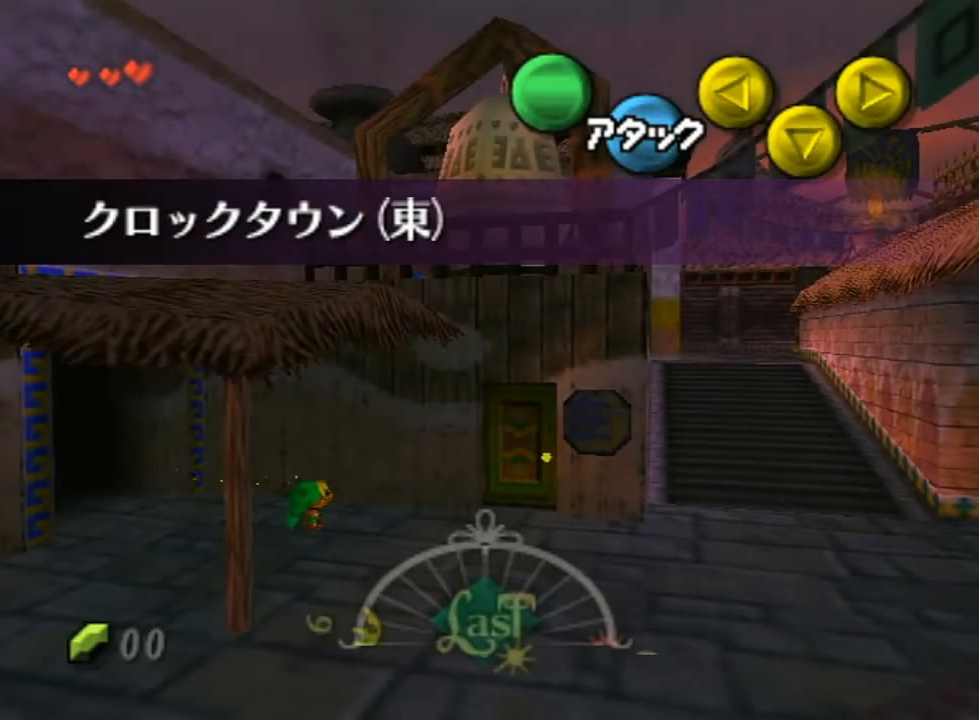
{"buttons": ["L1"], "left_stick": "down", "right_stick": "center", "events": [[17, "L1", "down"], [83, "left_stick", "center"], [133, "left_stick", "down"]]}
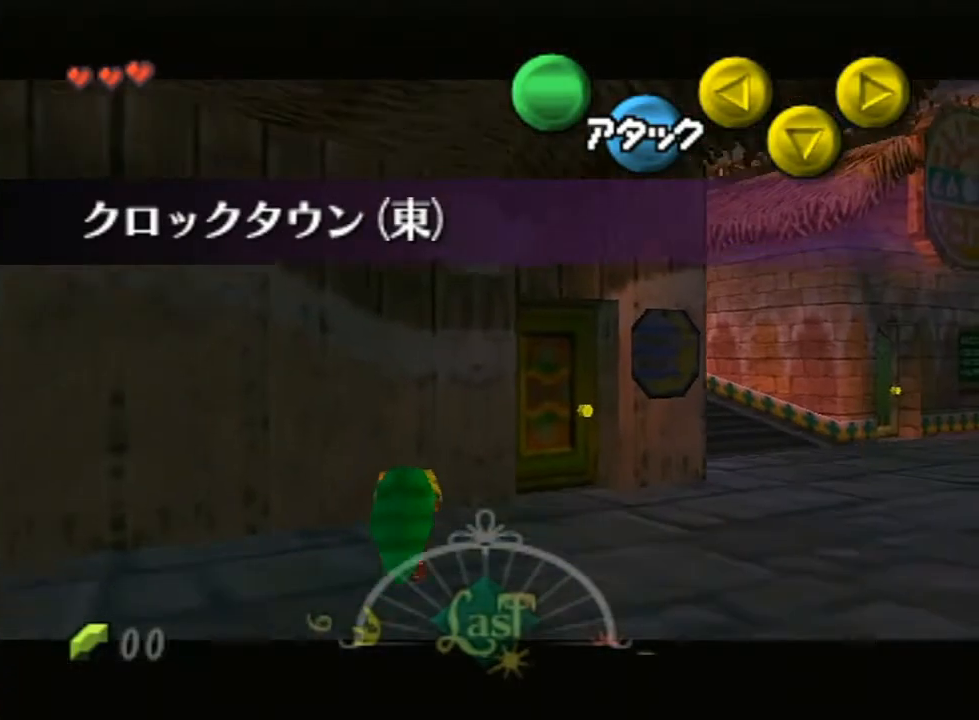
{"buttons": ["L1"], "left_stick": "down", "right_stick": "center", "events": []}
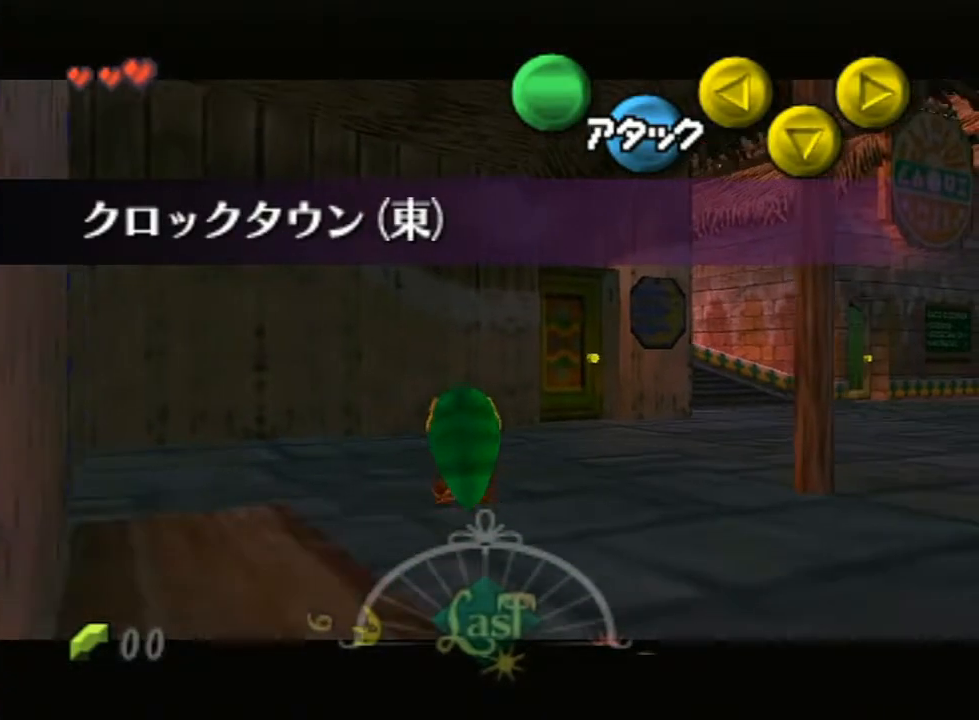
{"buttons": ["L1"], "left_stick": "down", "right_stick": "center", "events": []}
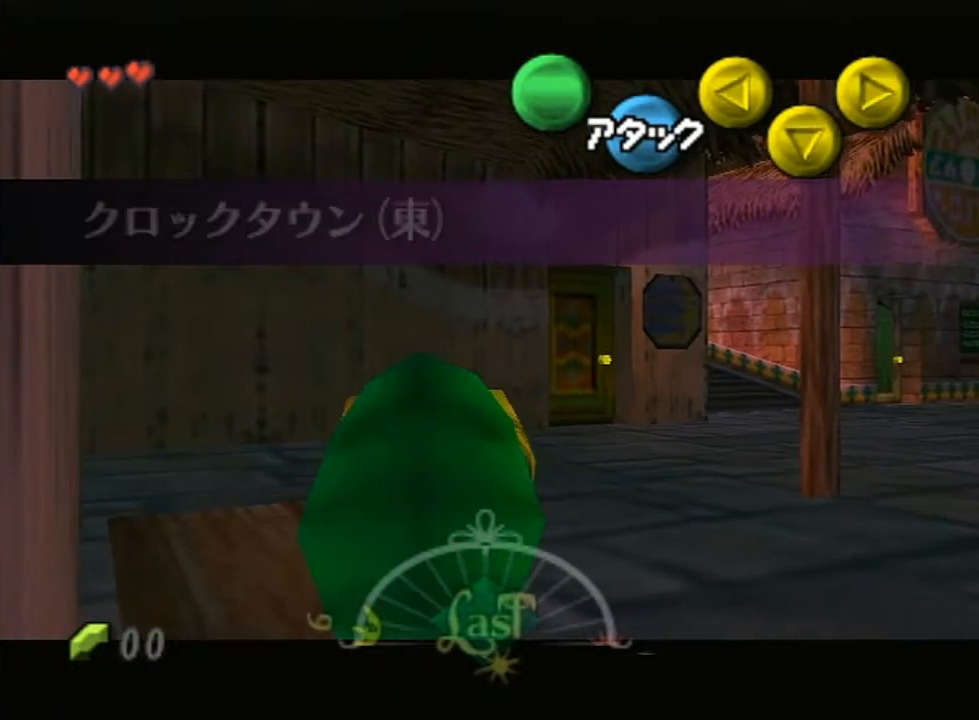
{"buttons": ["L1"], "left_stick": "down", "right_stick": "center", "events": []}
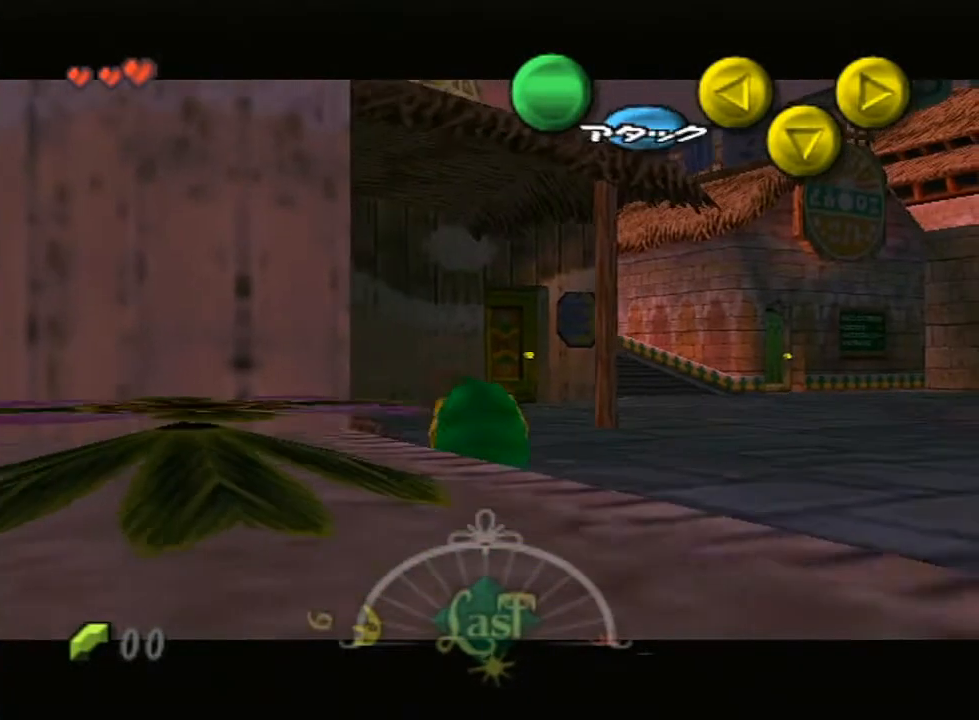
{"buttons": ["A"], "left_stick": "left", "right_stick": "center", "events": [[267, "A", "down"], [267, "left_stick", "left"], [467, "L1", "up"]]}
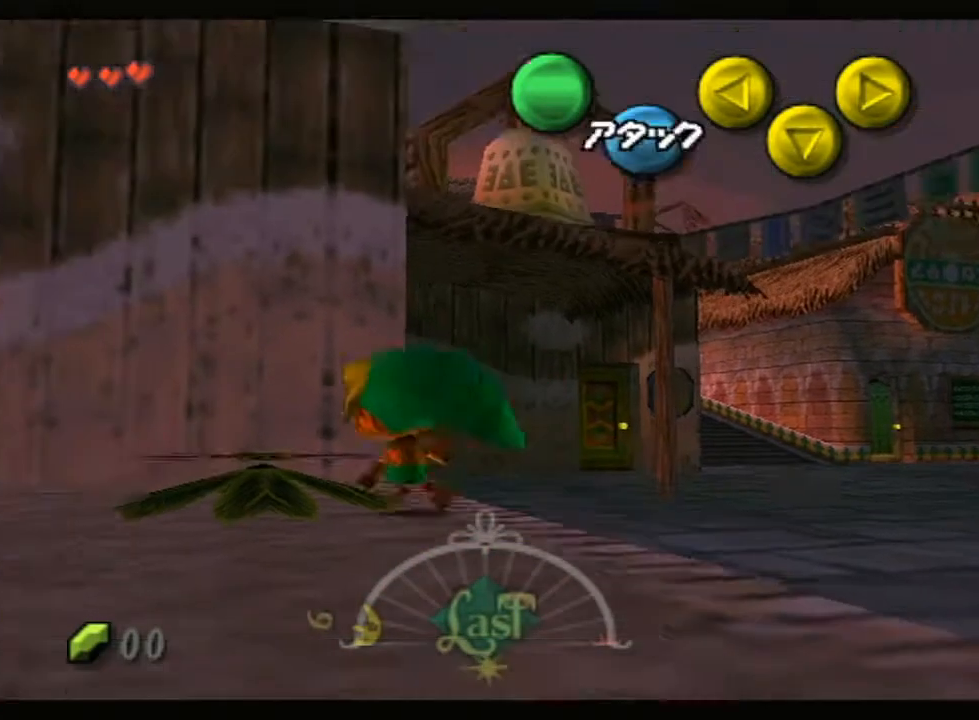
{"buttons": ["A"], "left_stick": "center", "right_stick": "center", "events": [[83, "left_stick", "center"]]}
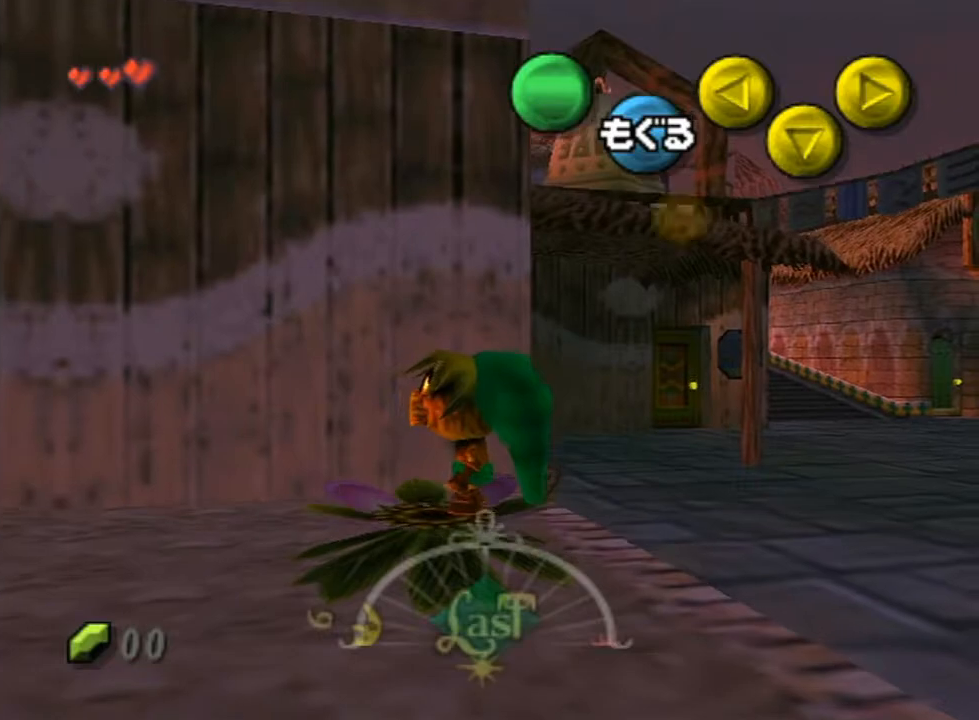
{"buttons": ["A"], "left_stick": "center", "right_stick": "center", "events": [[100, "A", "up"], [150, "A", "down"]]}
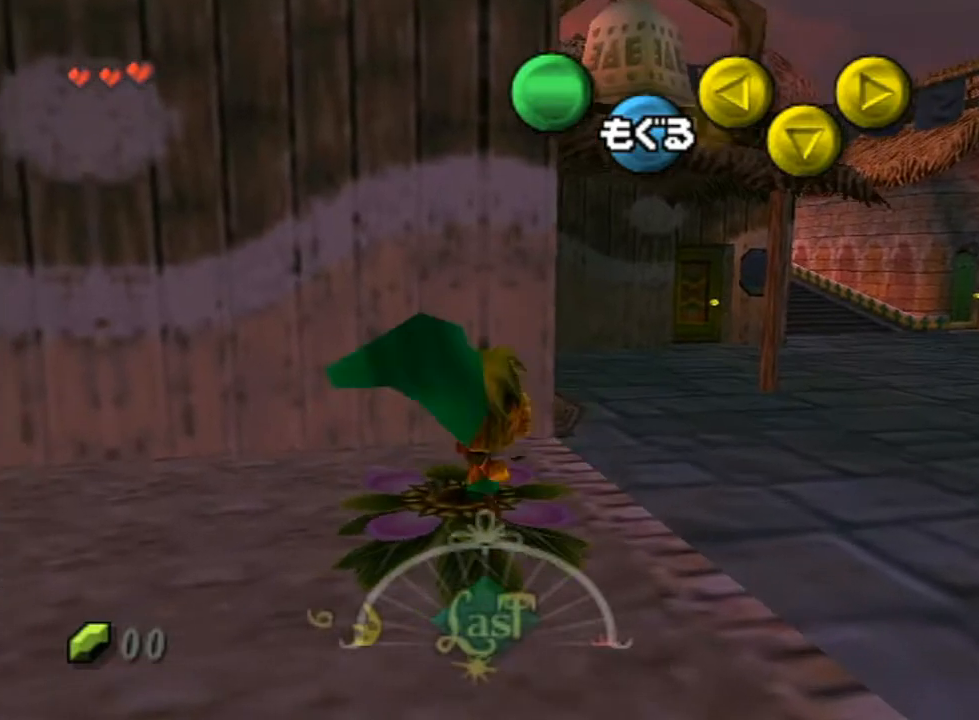
{"buttons": ["A"], "left_stick": "right", "right_stick": "center", "events": [[233, "left_stick", "right"]]}
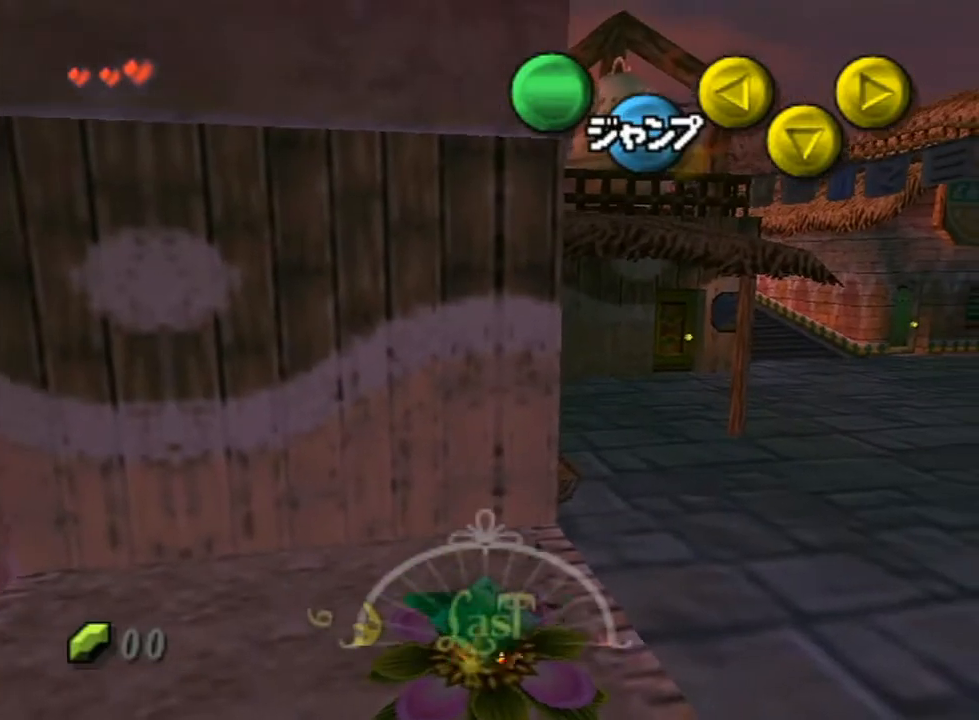
{"buttons": ["A"], "left_stick": "right", "right_stick": "center", "events": []}
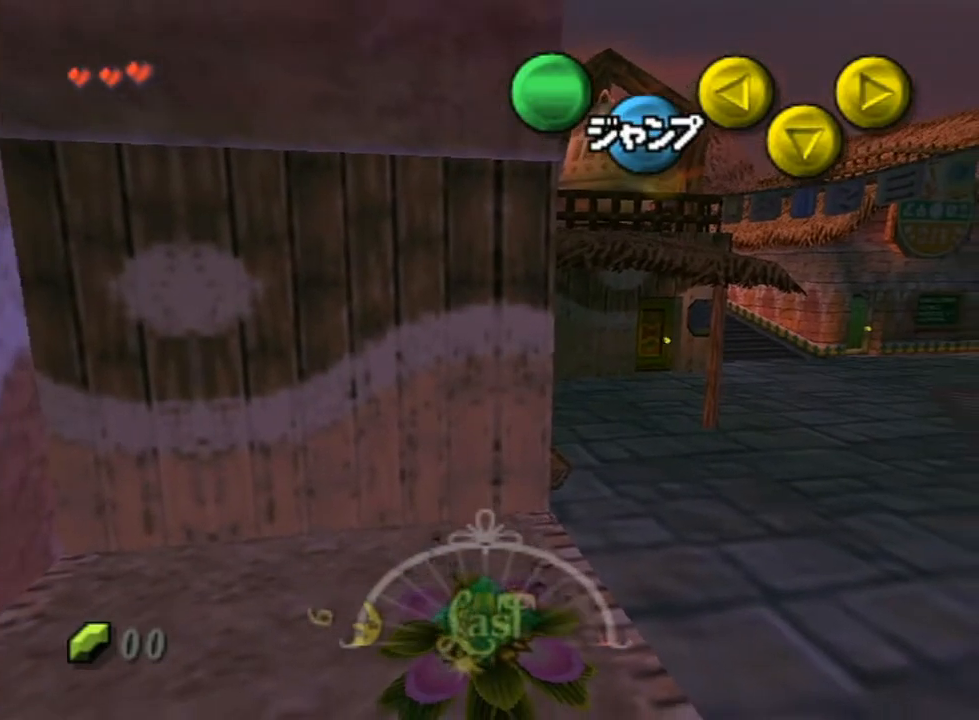
{"buttons": ["A"], "left_stick": "right", "right_stick": "center", "events": []}
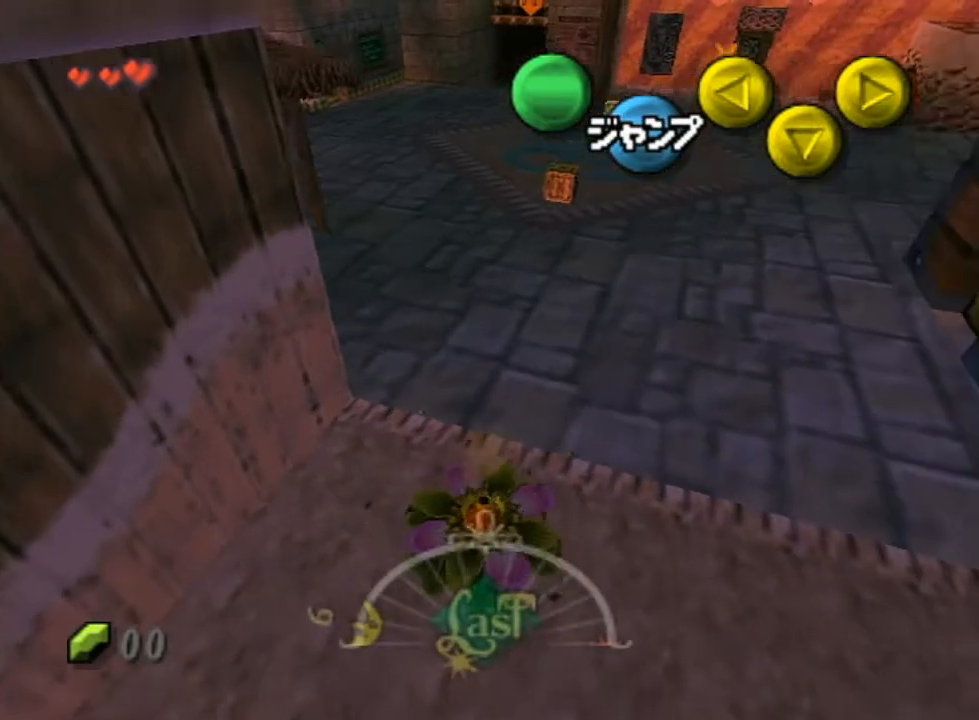
{"buttons": [], "left_stick": "up", "right_stick": "center", "events": [[217, "A", "up"], [217, "left_stick", "up"]]}
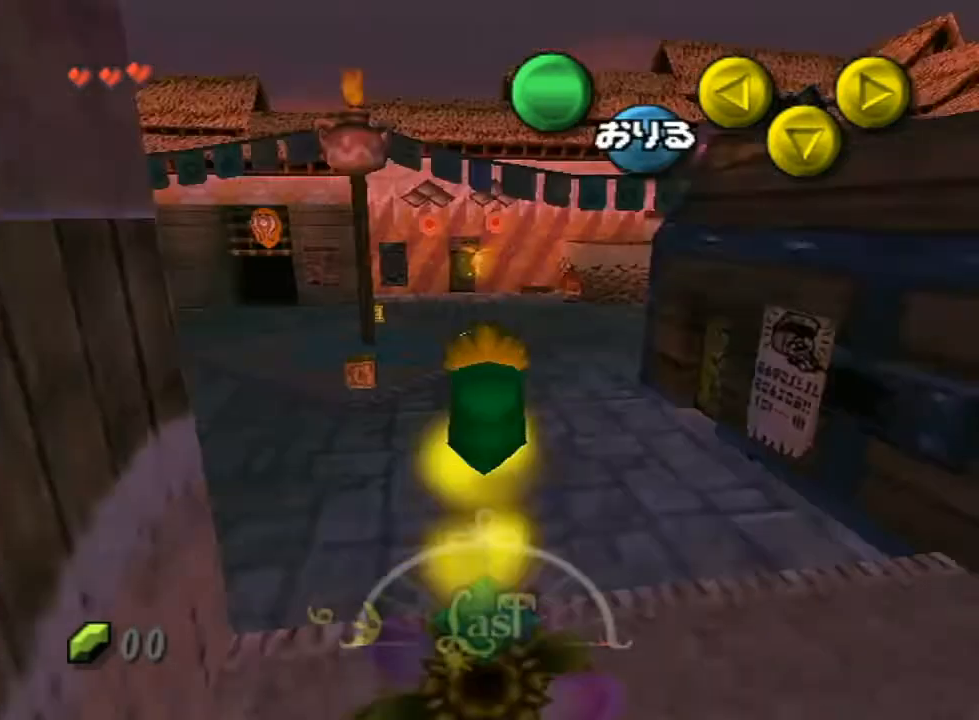
{"buttons": [], "left_stick": "up", "right_stick": "center", "events": []}